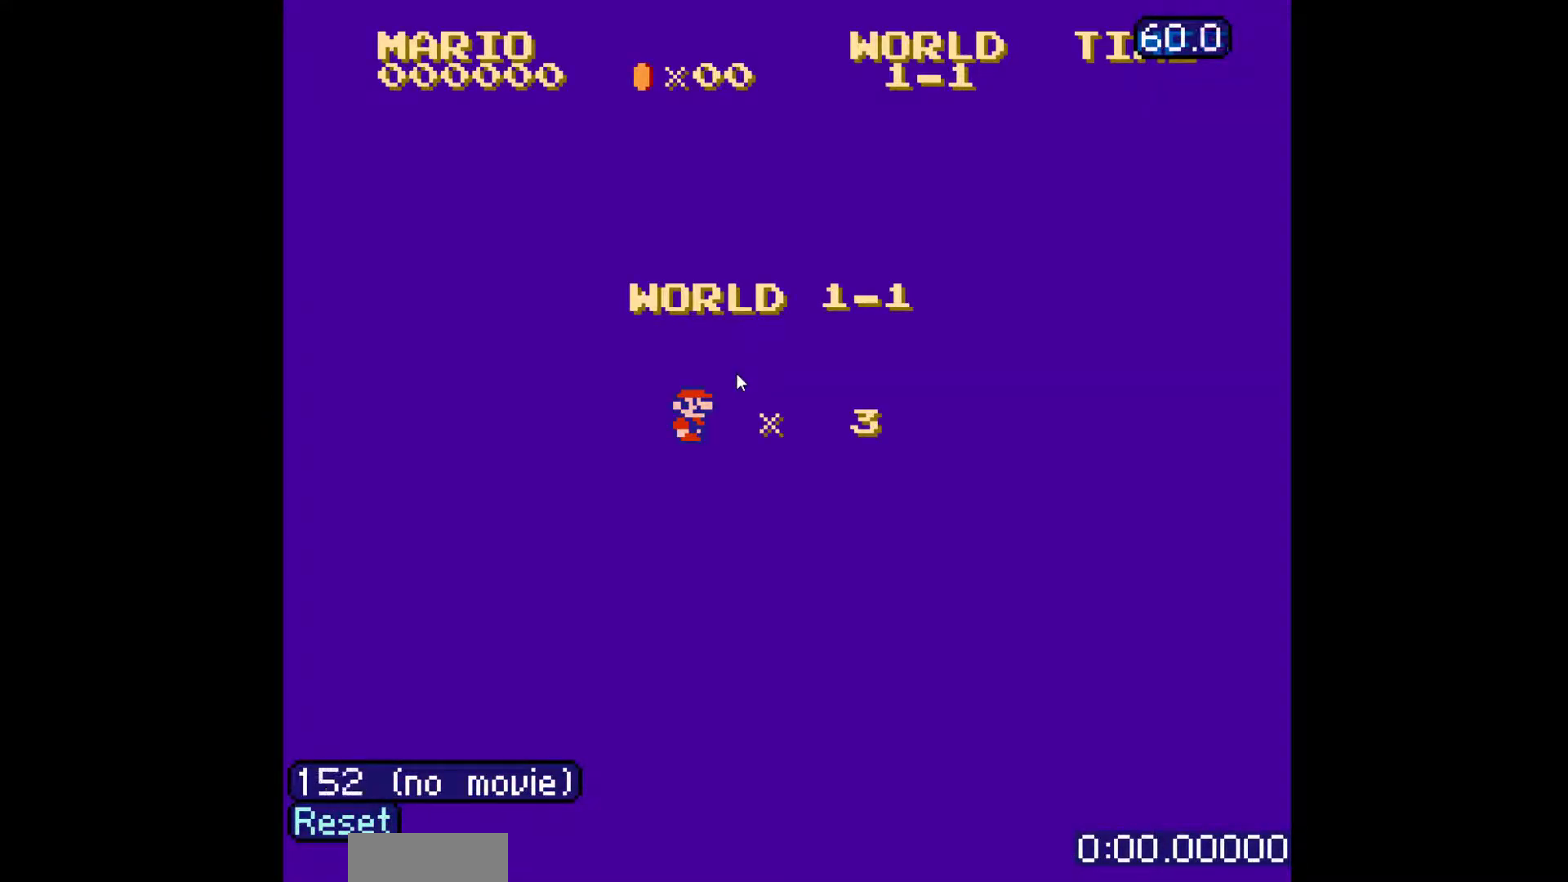
Gameplay with a controller (Nintendo layout); each line is a JSON object with the inputs held at the frame after it. "events" lists button and stick changes between this image and that frame as [ms after this image, input, new state], when the widget could be followed in between. Not read: L3 R3.
{"buttons": ["B", "DPAD_RIGHT"], "events": []}
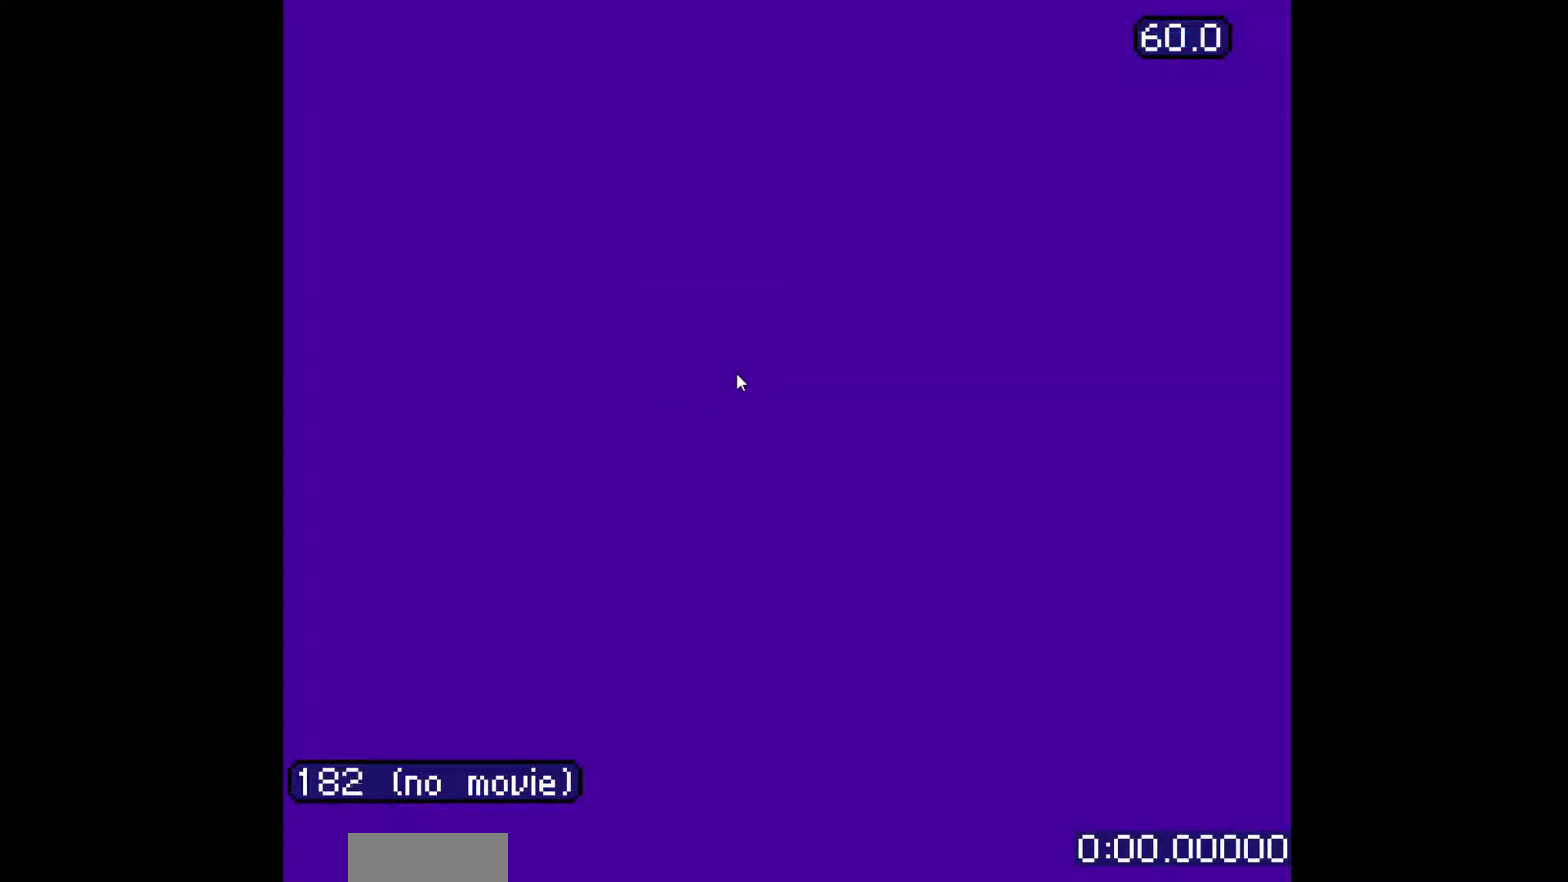
{"buttons": ["B", "DPAD_RIGHT"], "events": []}
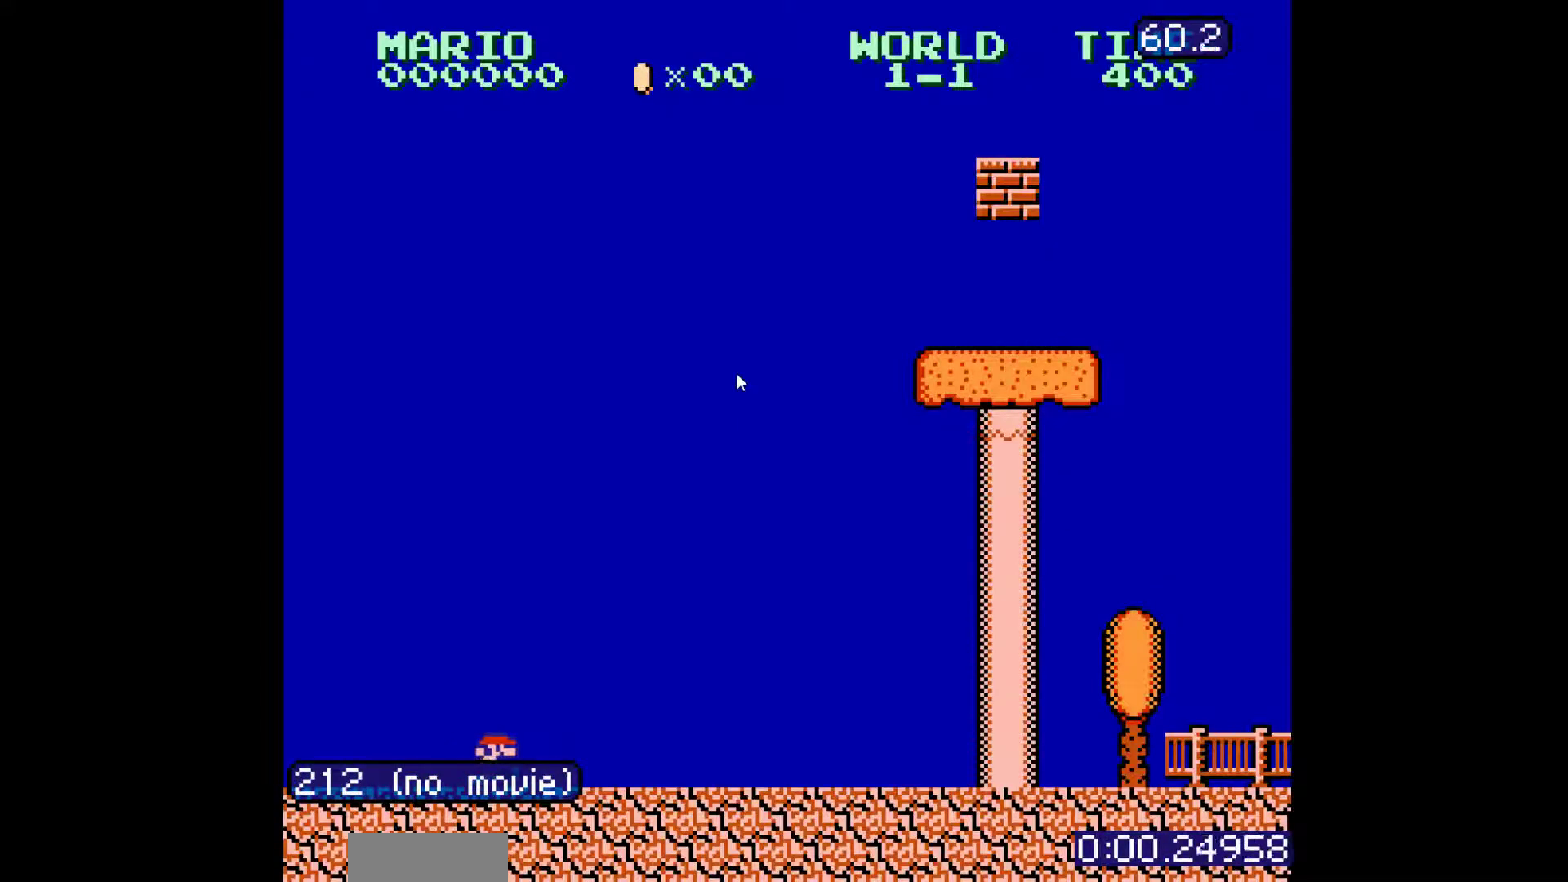
{"buttons": ["B", "DPAD_RIGHT"], "events": []}
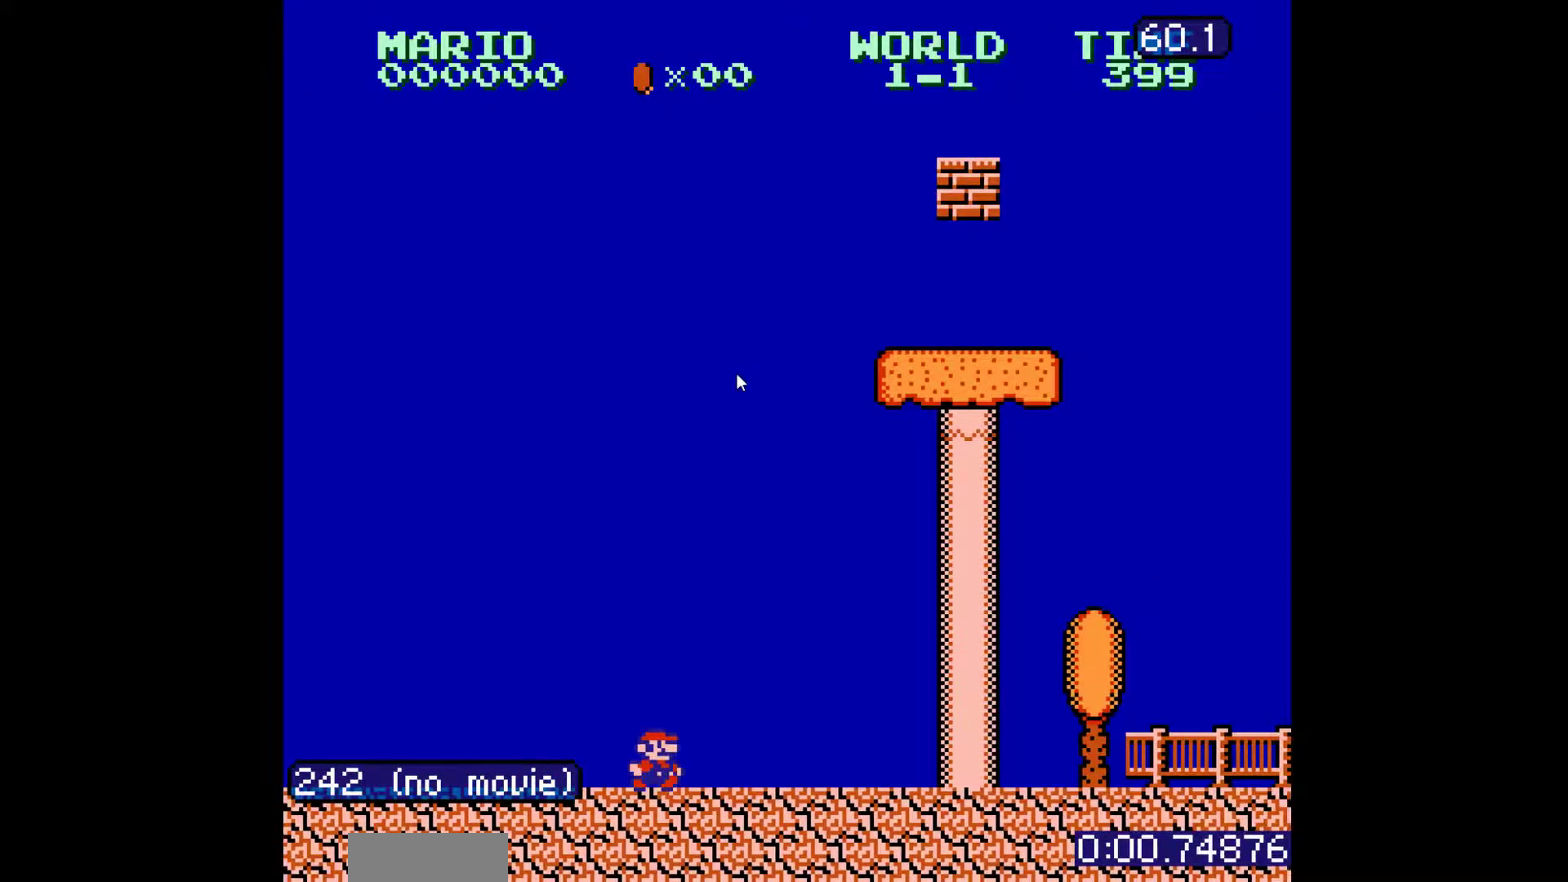
{"buttons": ["B", "DPAD_RIGHT"], "events": []}
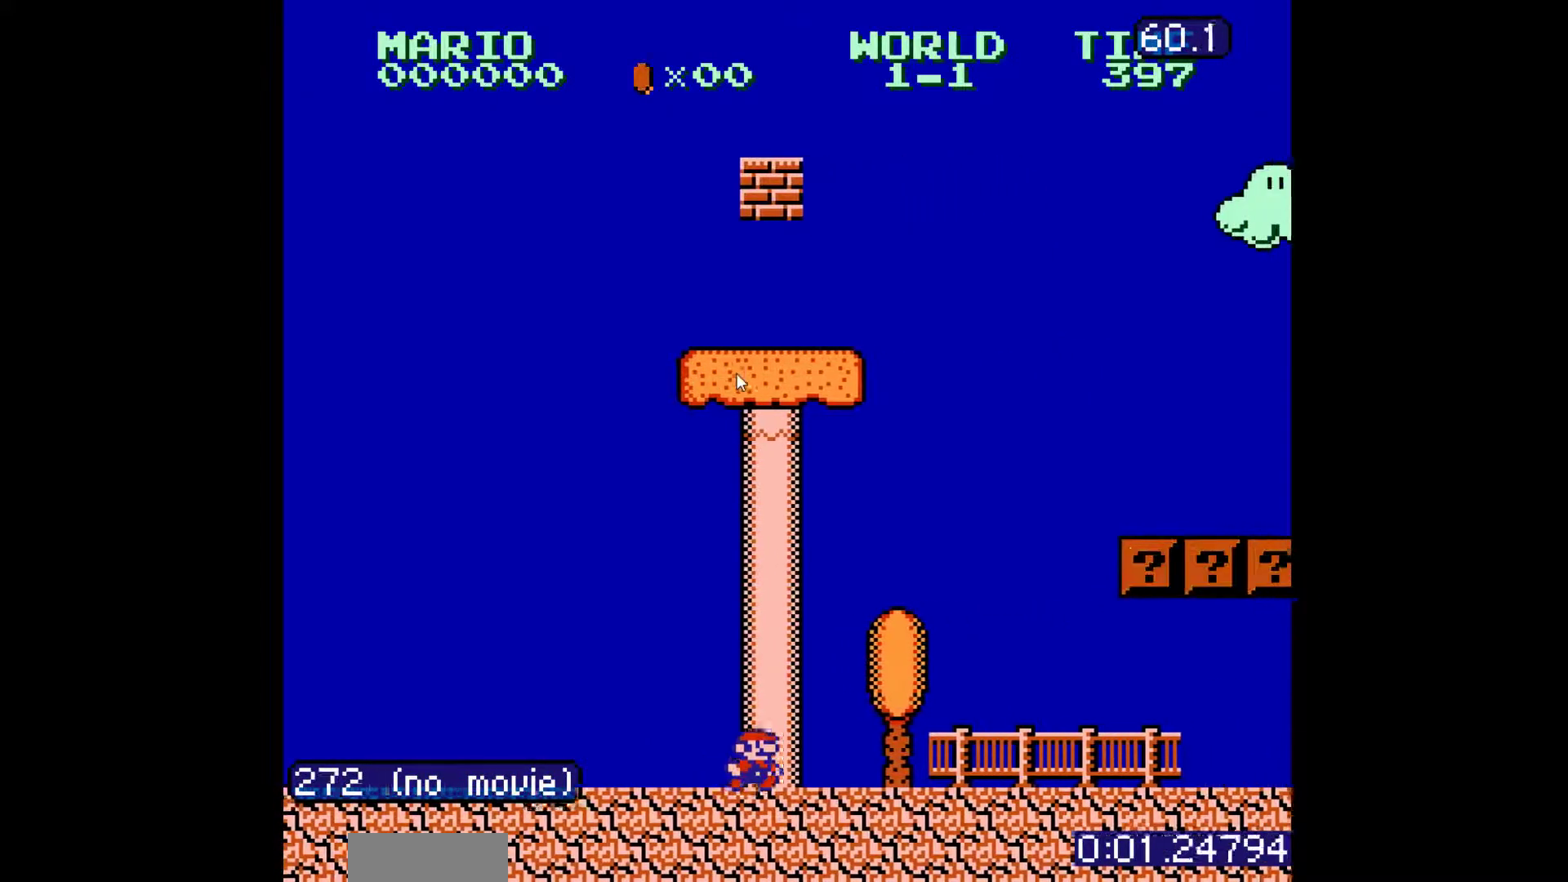
{"buttons": ["A", "B", "DPAD_RIGHT"], "events": [[117, "A", "down"]]}
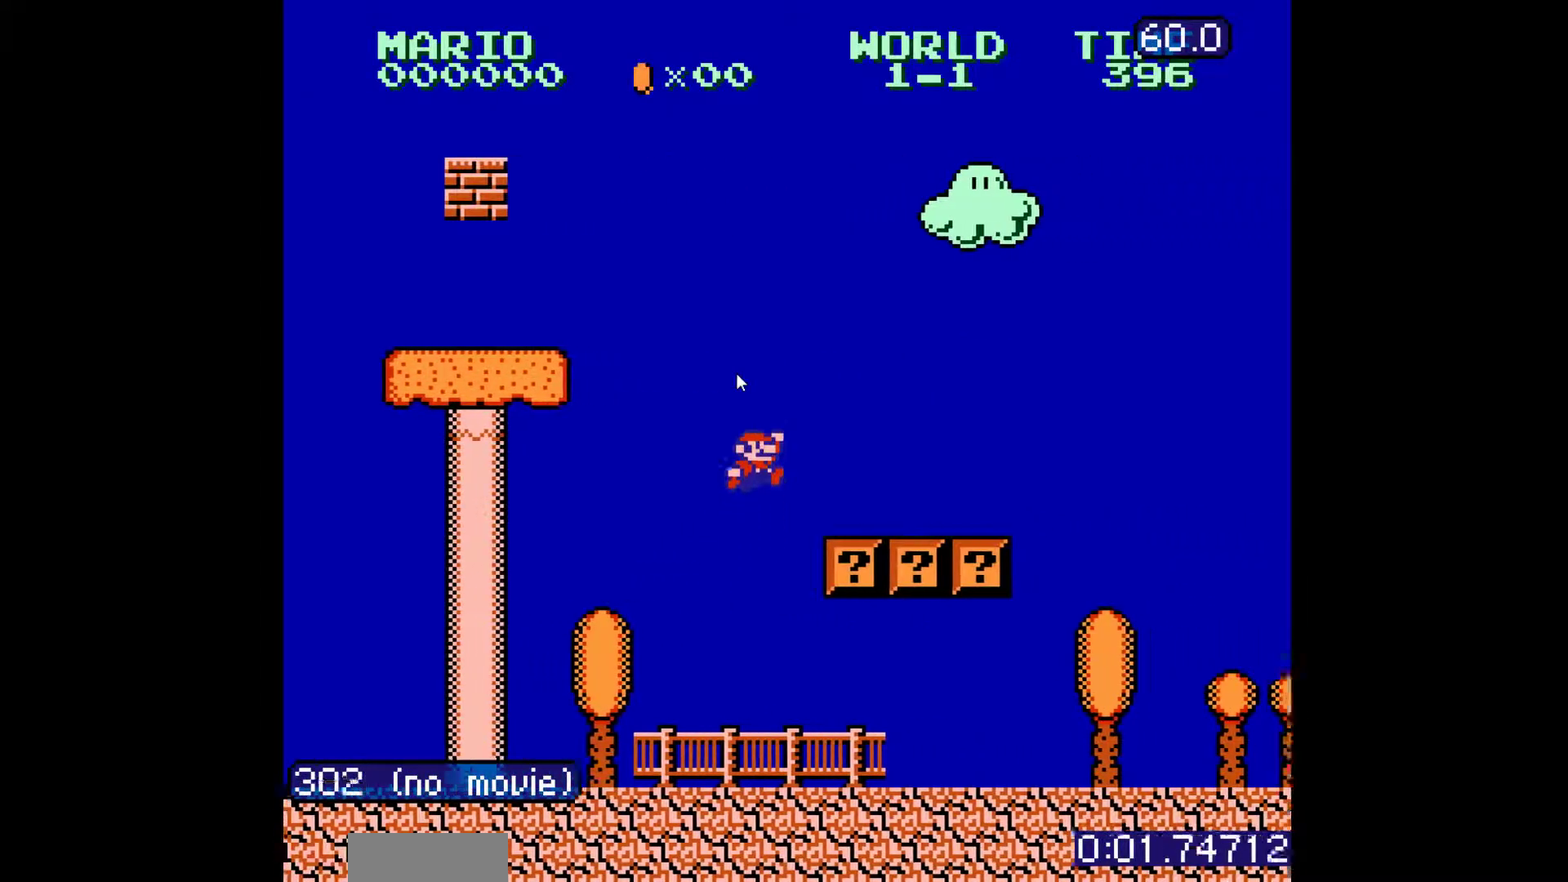
{"buttons": ["A", "B", "DPAD_RIGHT"], "events": [[233, "A", "up"], [467, "A", "down"]]}
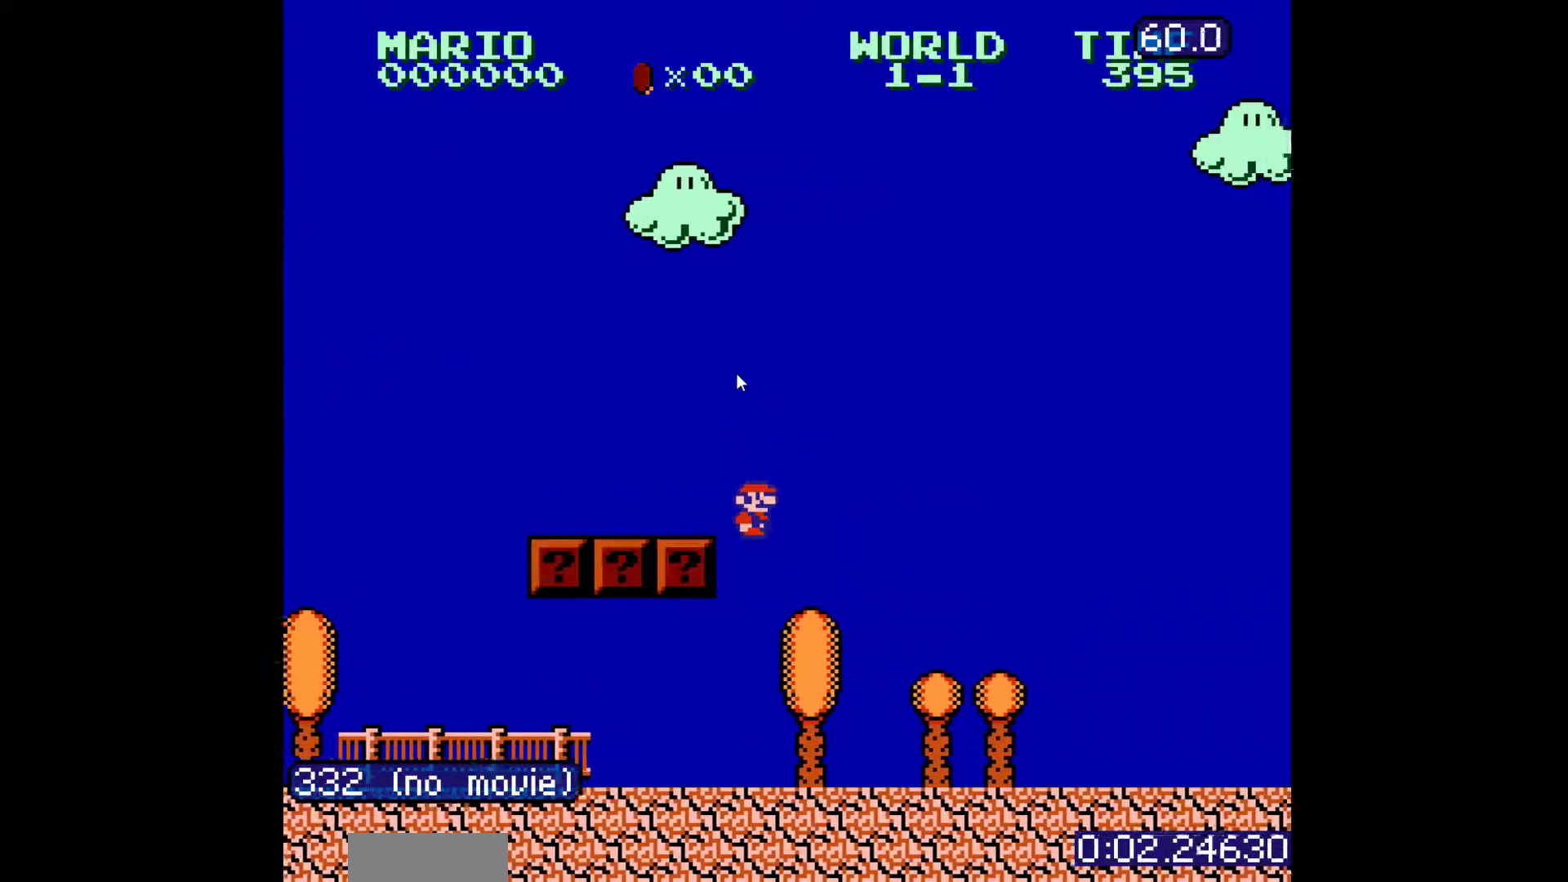
{"buttons": ["B", "DPAD_RIGHT"], "events": [[367, "A", "up"]]}
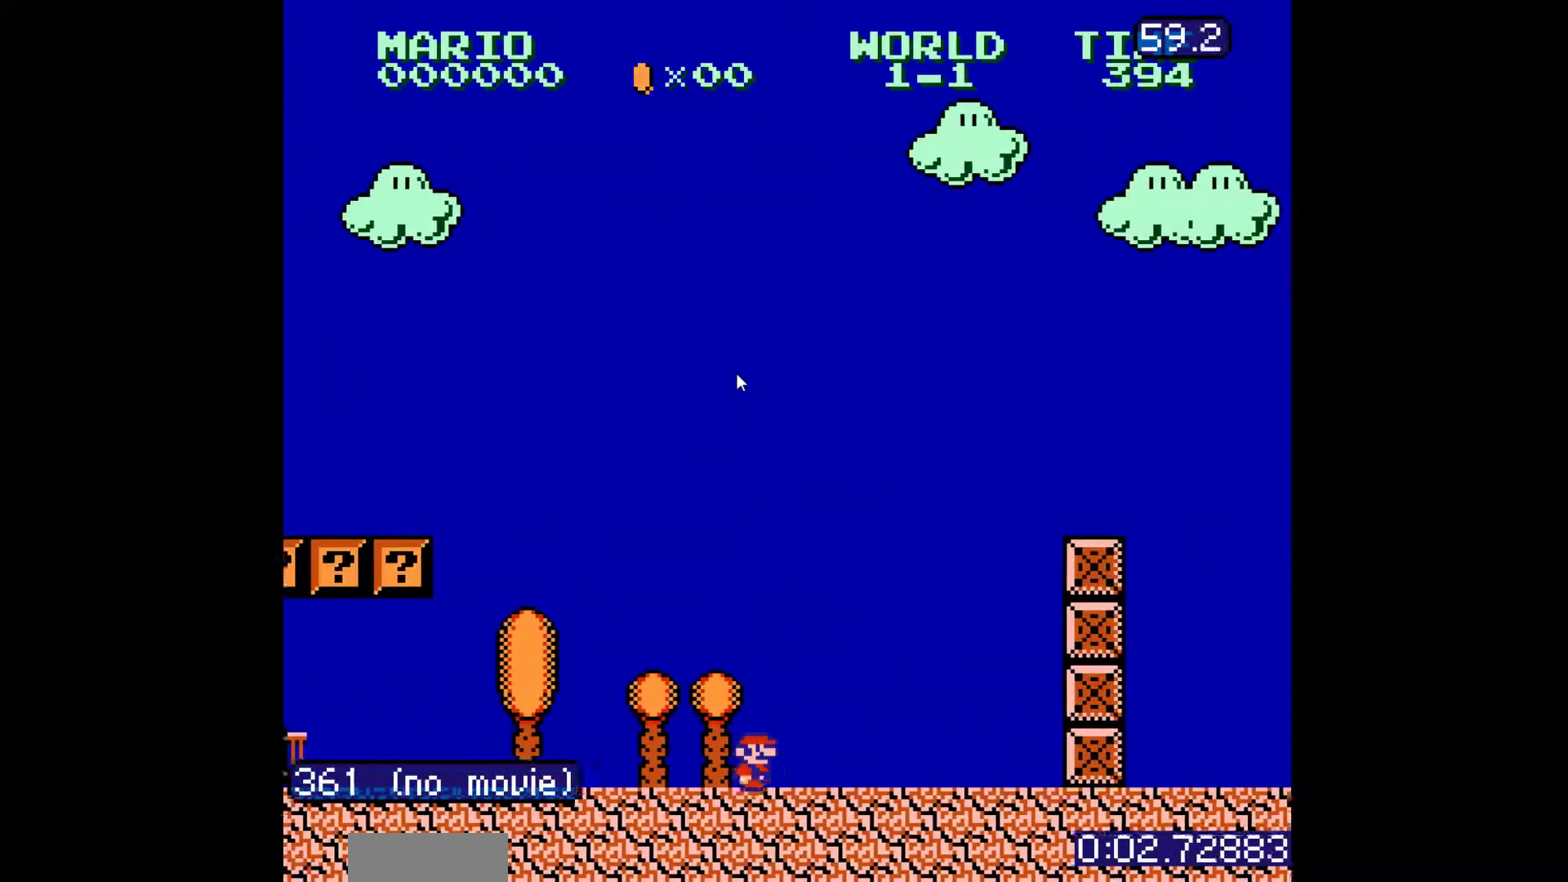
{"buttons": ["A", "B", "DPAD_RIGHT"], "events": [[50, "A", "down"]]}
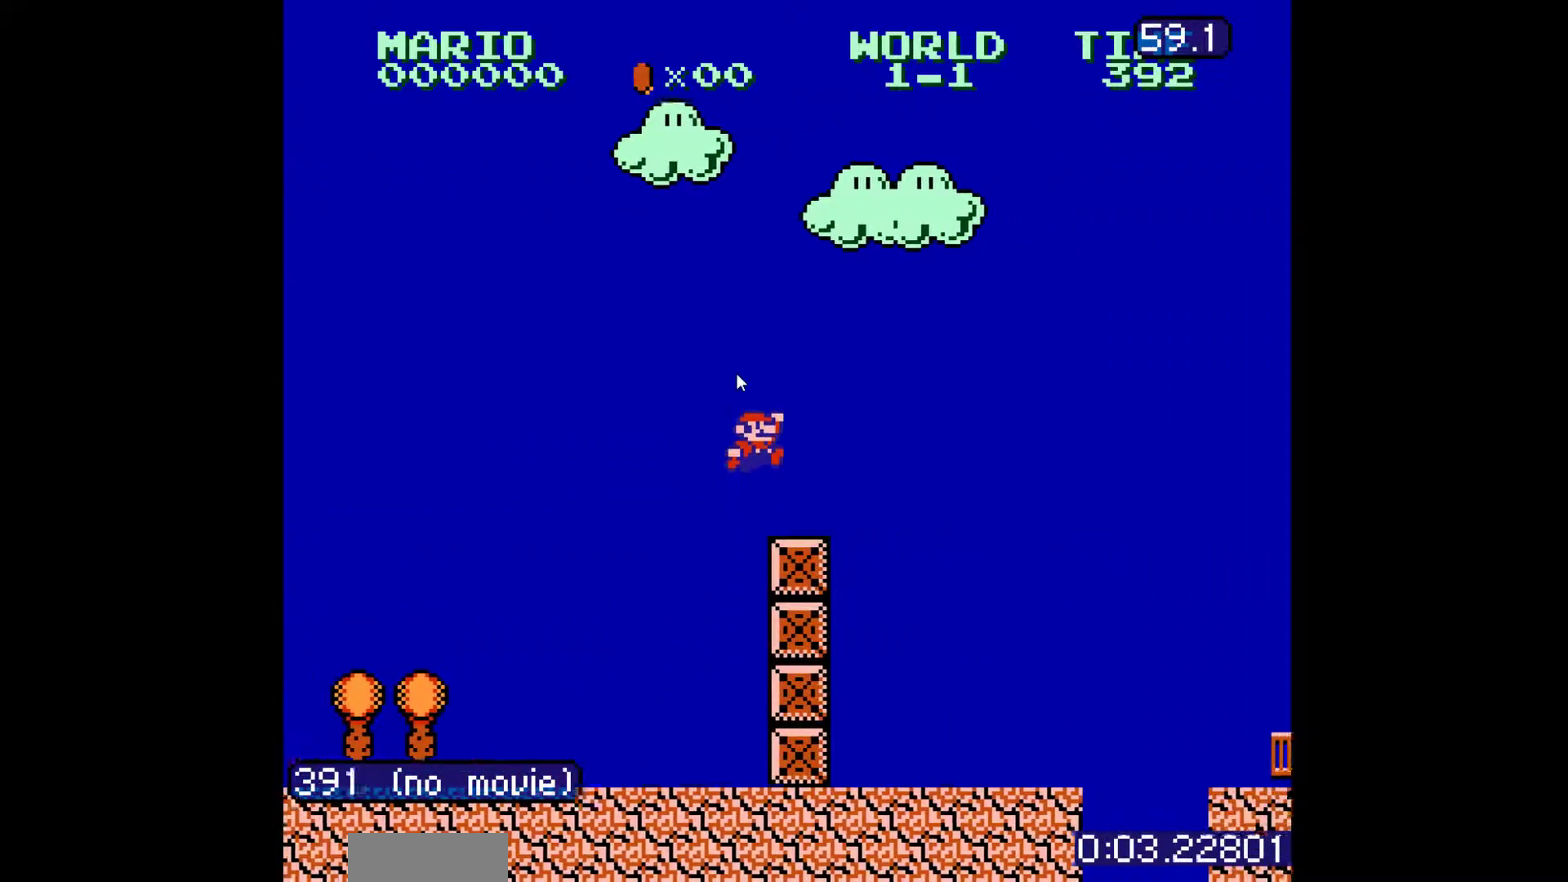
{"buttons": ["B", "DPAD_RIGHT"], "events": [[50, "A", "up"]]}
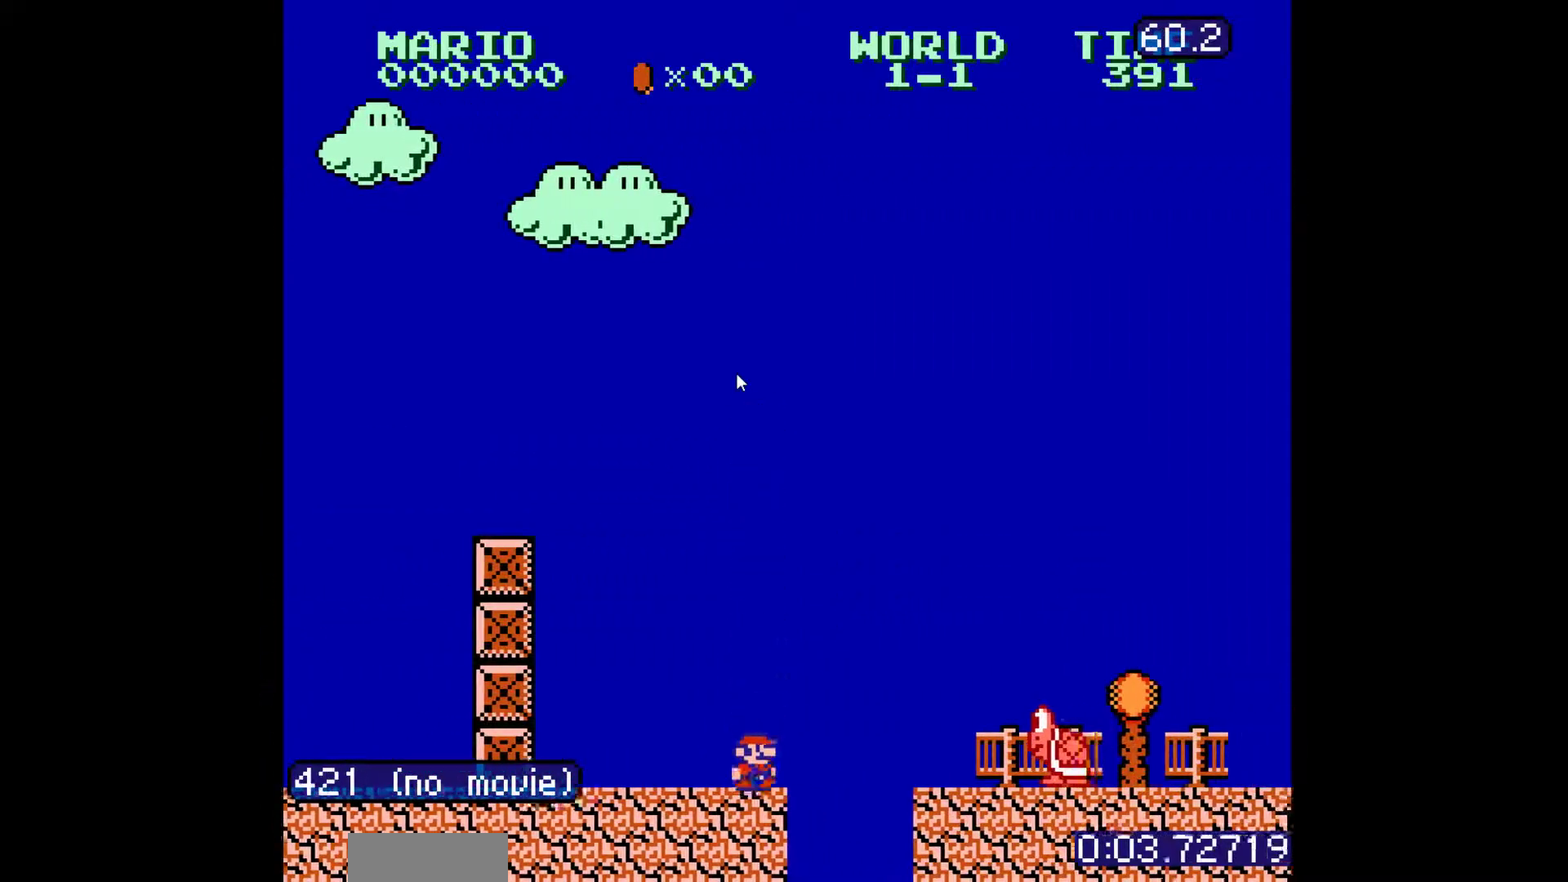
{"buttons": ["B", "DPAD_RIGHT"], "events": [[17, "A", "down"], [217, "A", "up"]]}
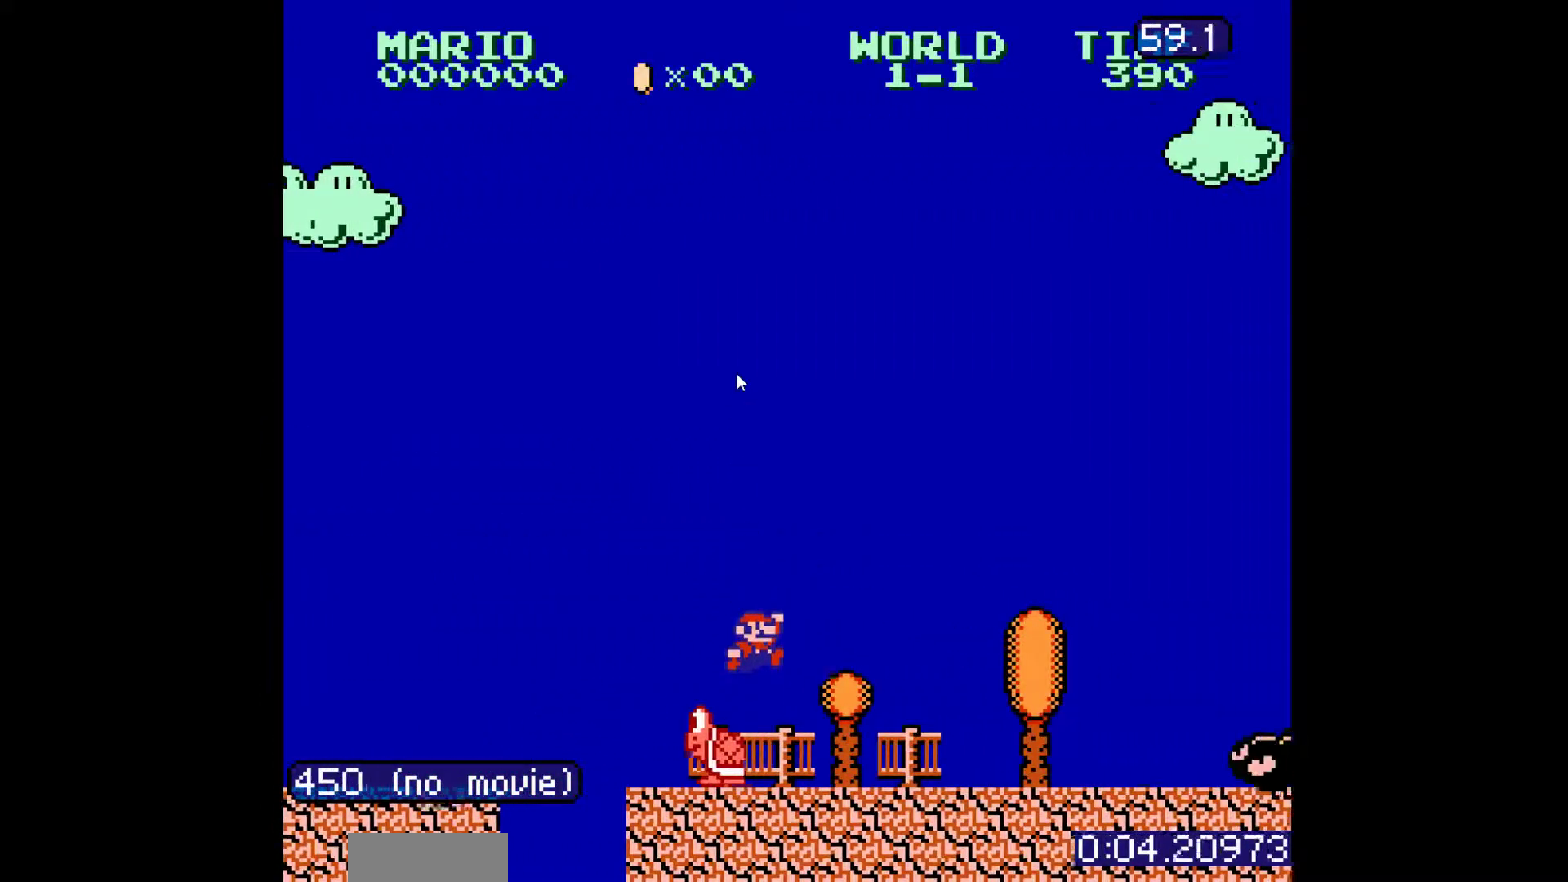
{"buttons": ["A", "B", "DPAD_RIGHT"], "events": [[417, "A", "down"]]}
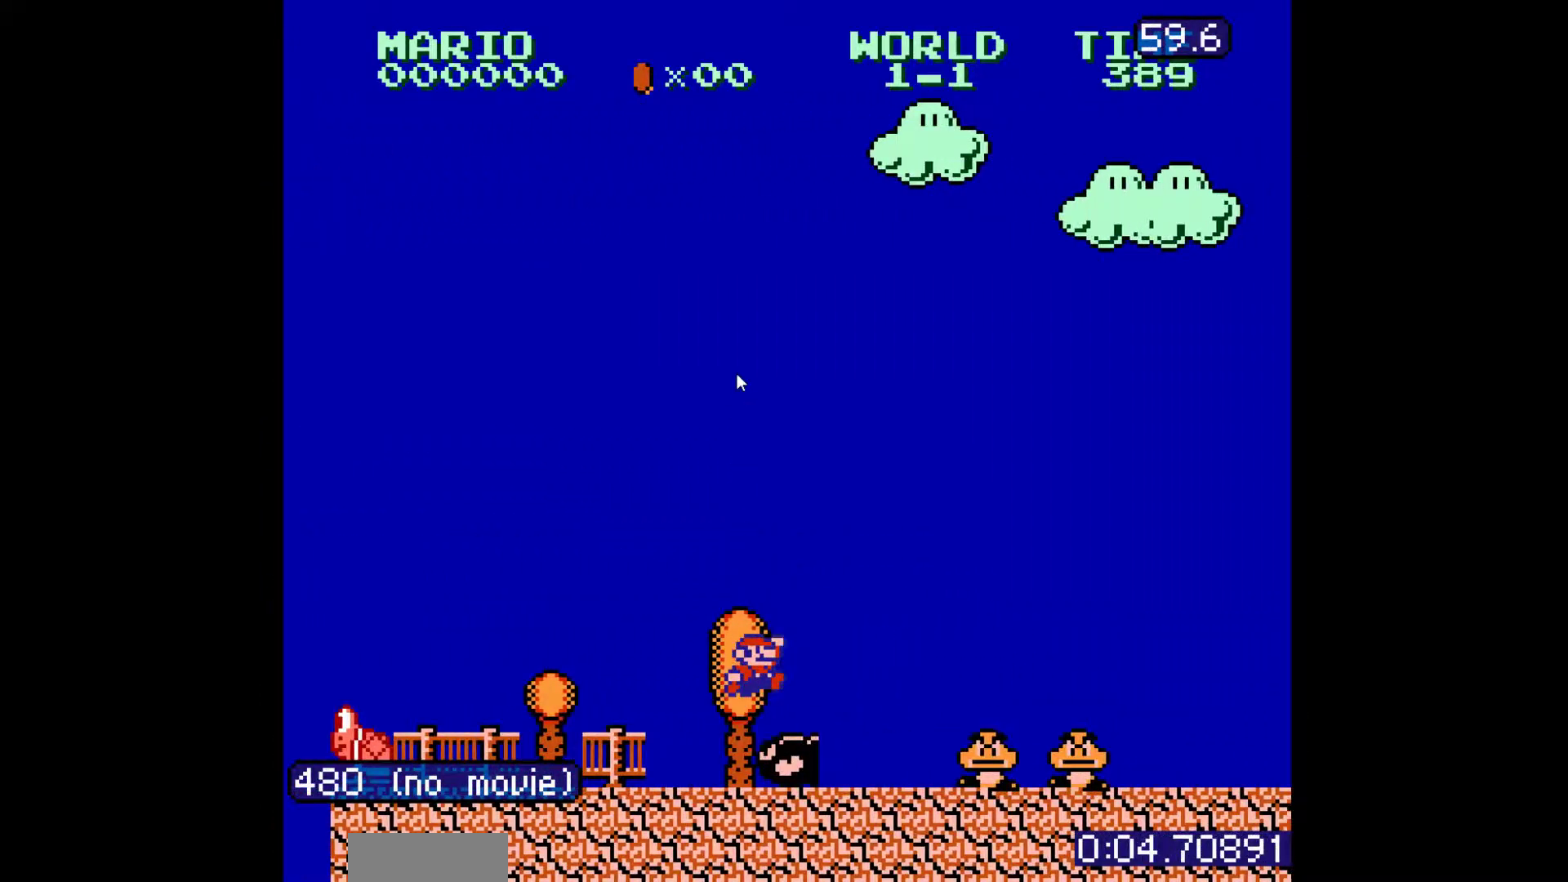
{"buttons": ["B", "DPAD_RIGHT"], "events": [[367, "A", "up"]]}
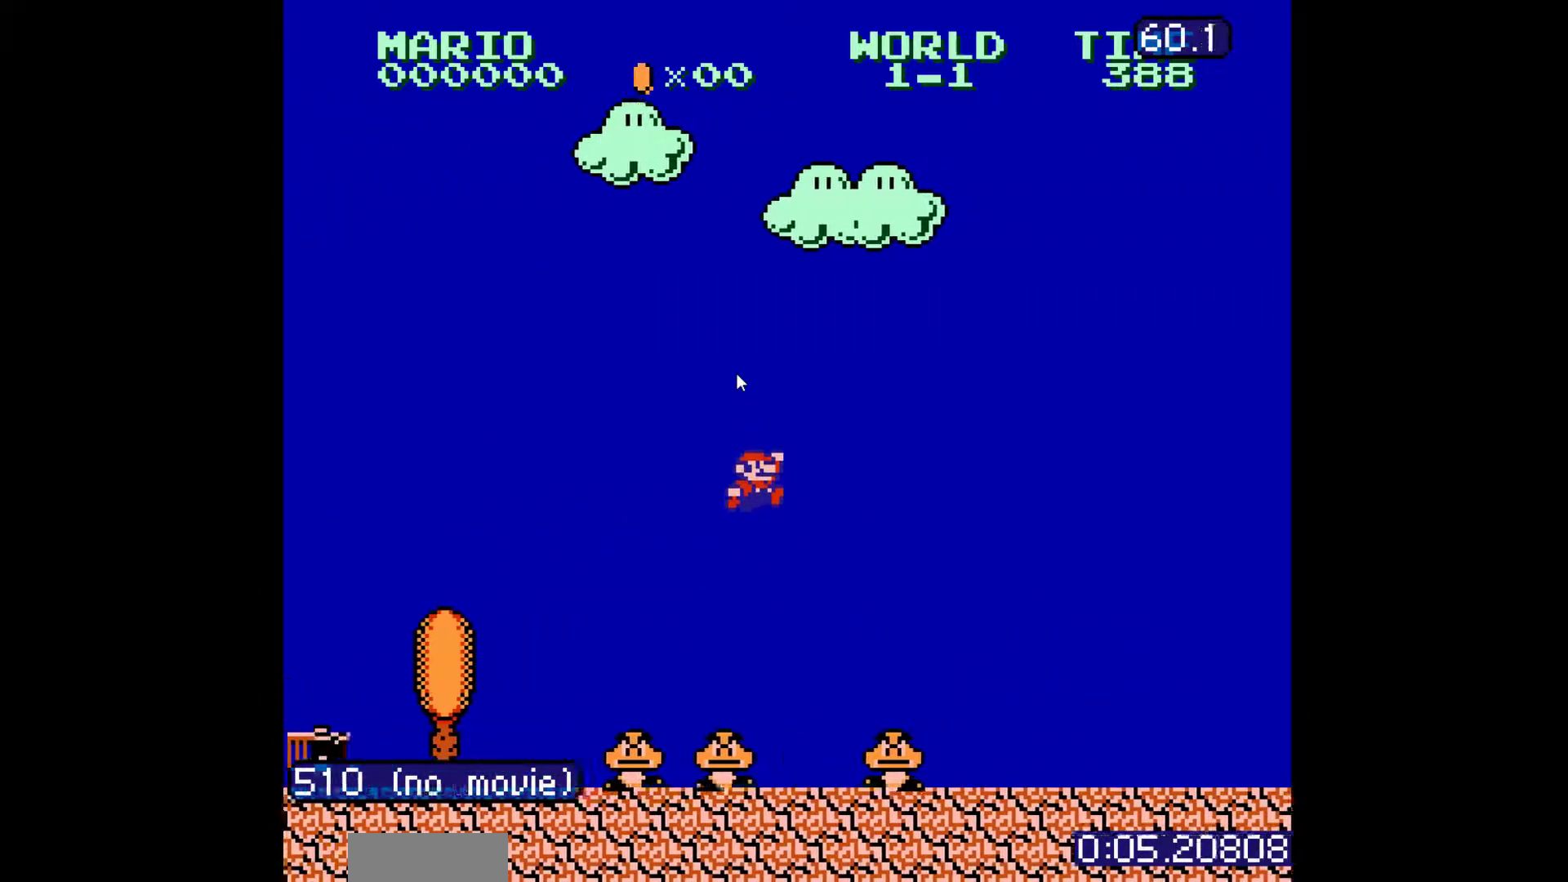
{"buttons": ["B", "DPAD_RIGHT"], "events": []}
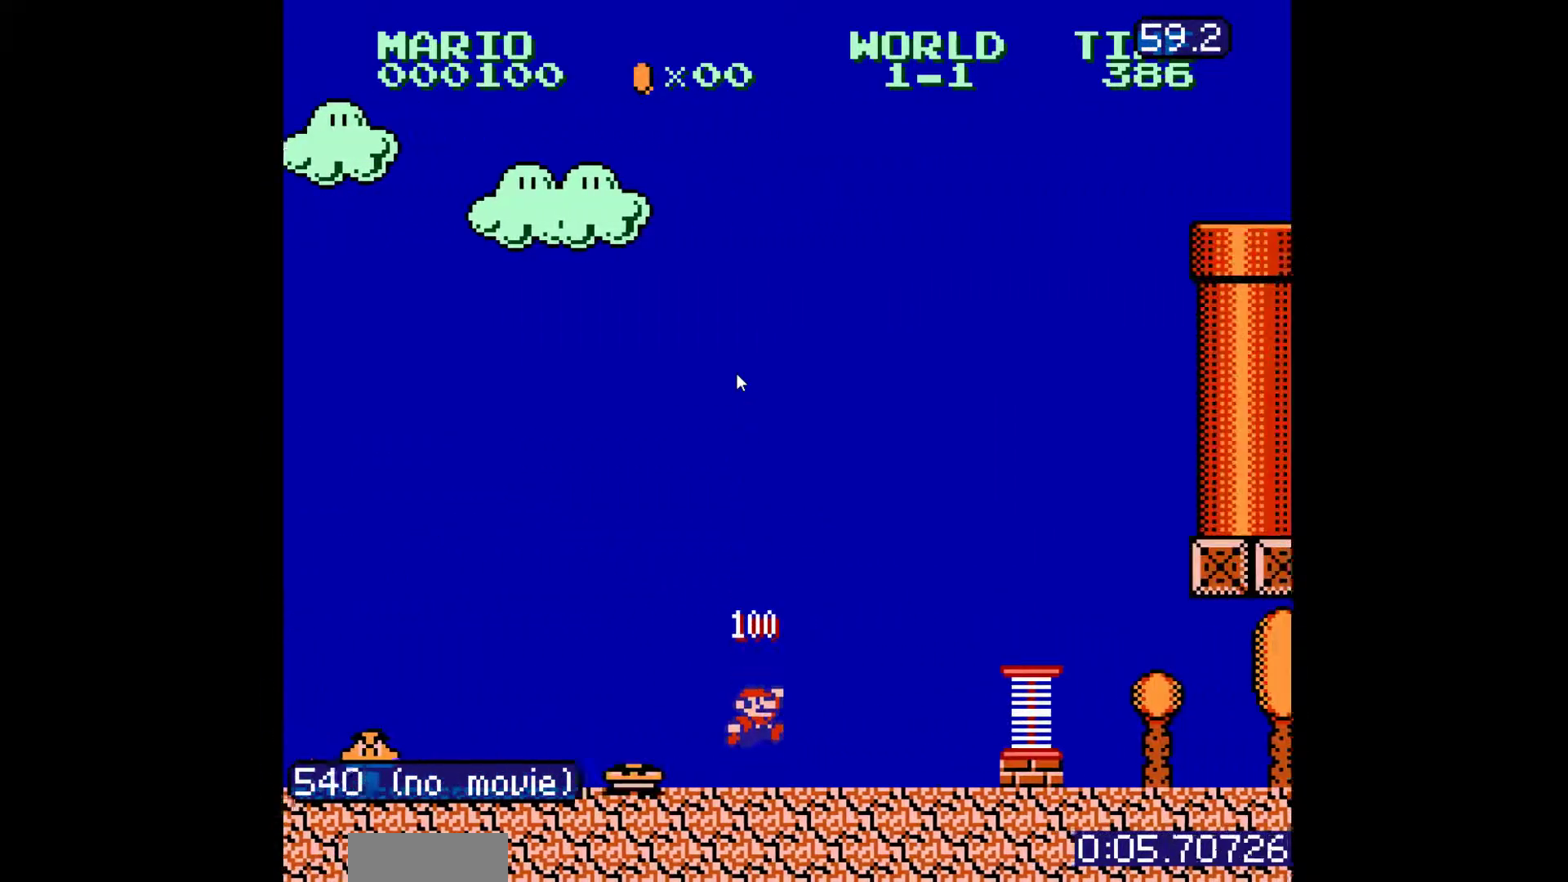
{"buttons": ["B"], "events": [[150, "A", "down"], [200, "A", "up"], [250, "DPAD_RIGHT", "up"]]}
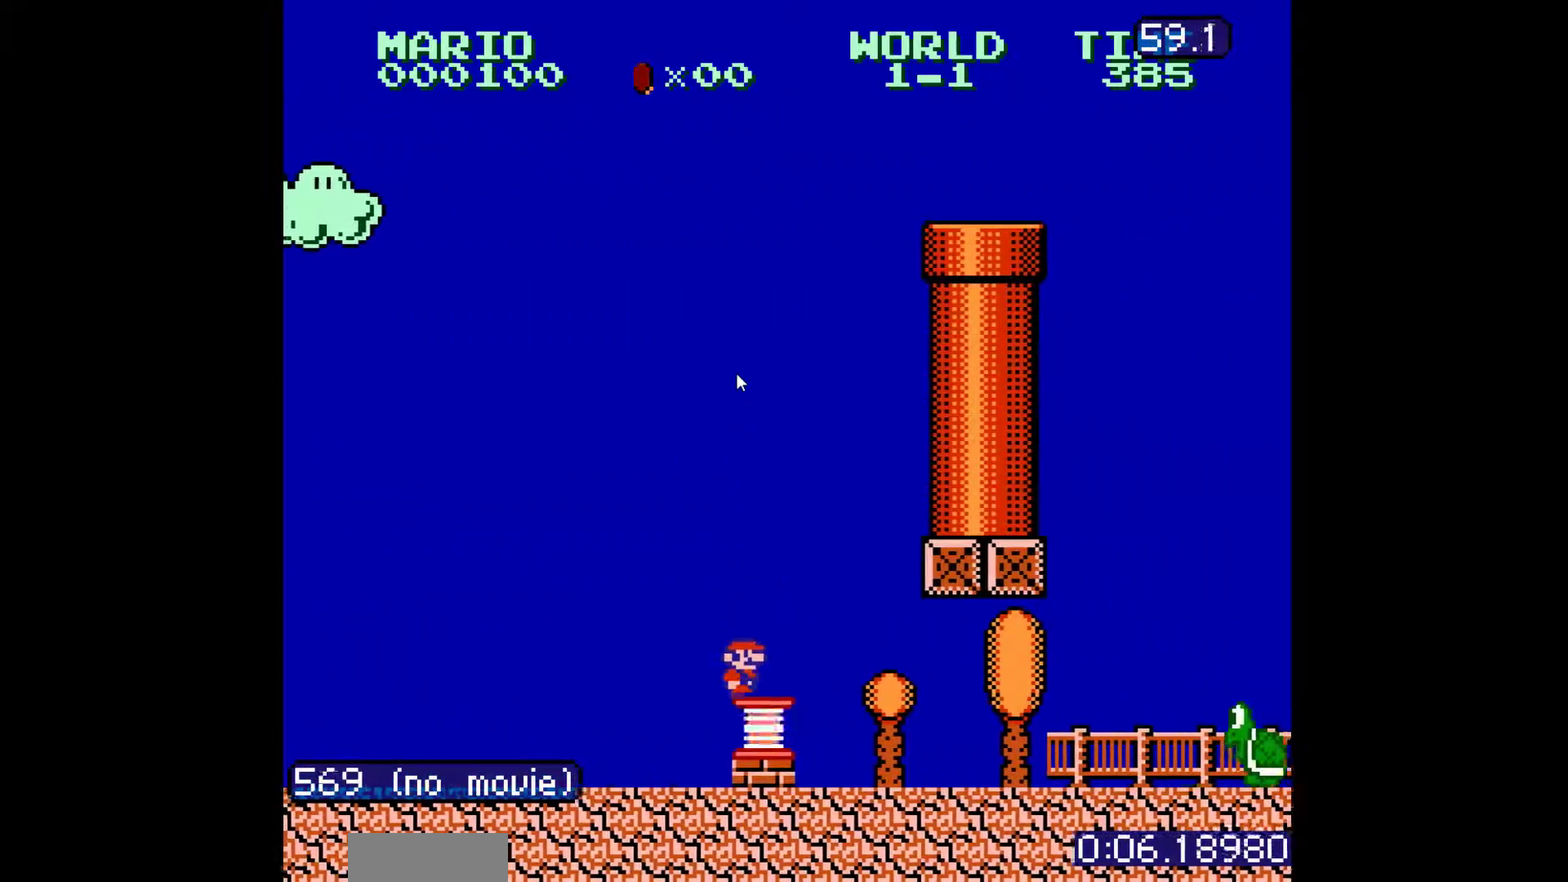
{"buttons": ["B", "DPAD_DOWN"], "events": [[17, "A", "down"], [267, "A", "up"], [400, "DPAD_DOWN", "down"]]}
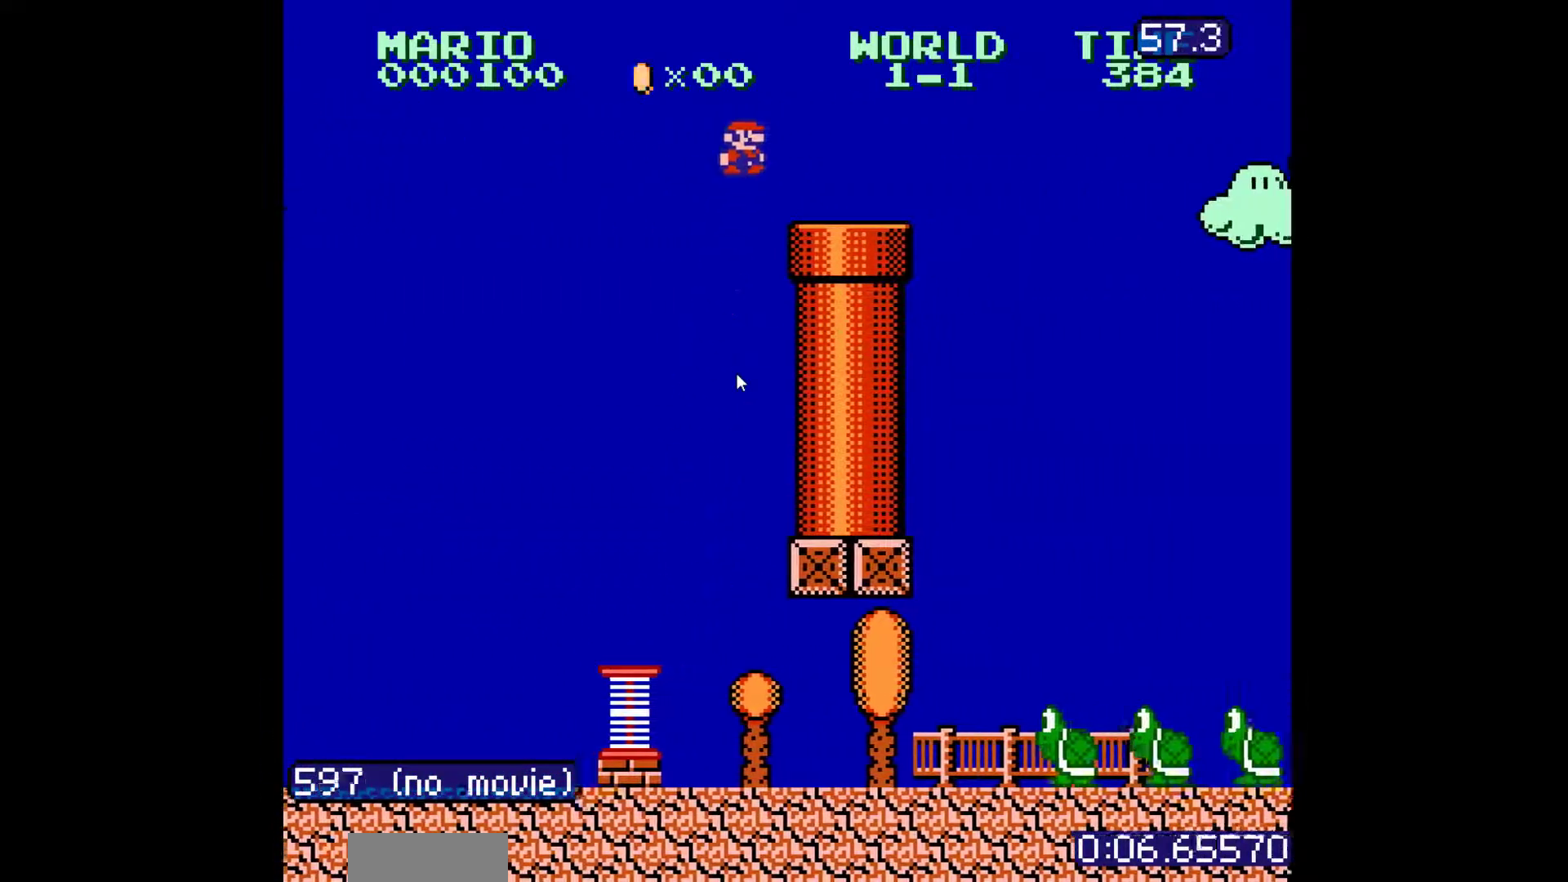
{"buttons": ["B", "DPAD_DOWN"], "events": []}
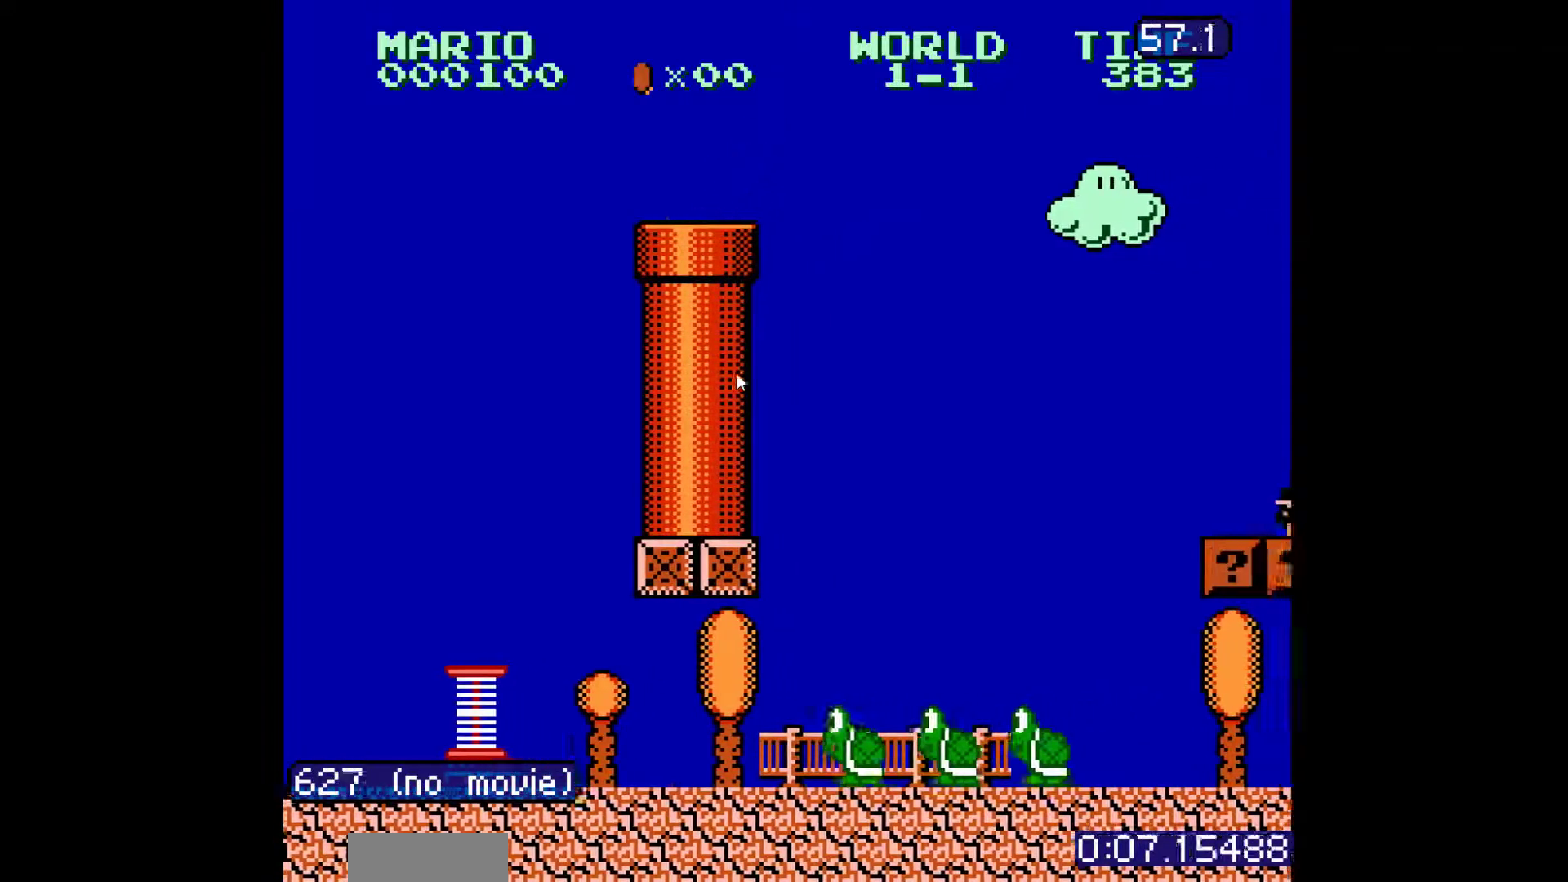
{"buttons": ["B", "DPAD_RIGHT"], "events": [[100, "DPAD_DOWN", "up"], [267, "DPAD_RIGHT", "down"]]}
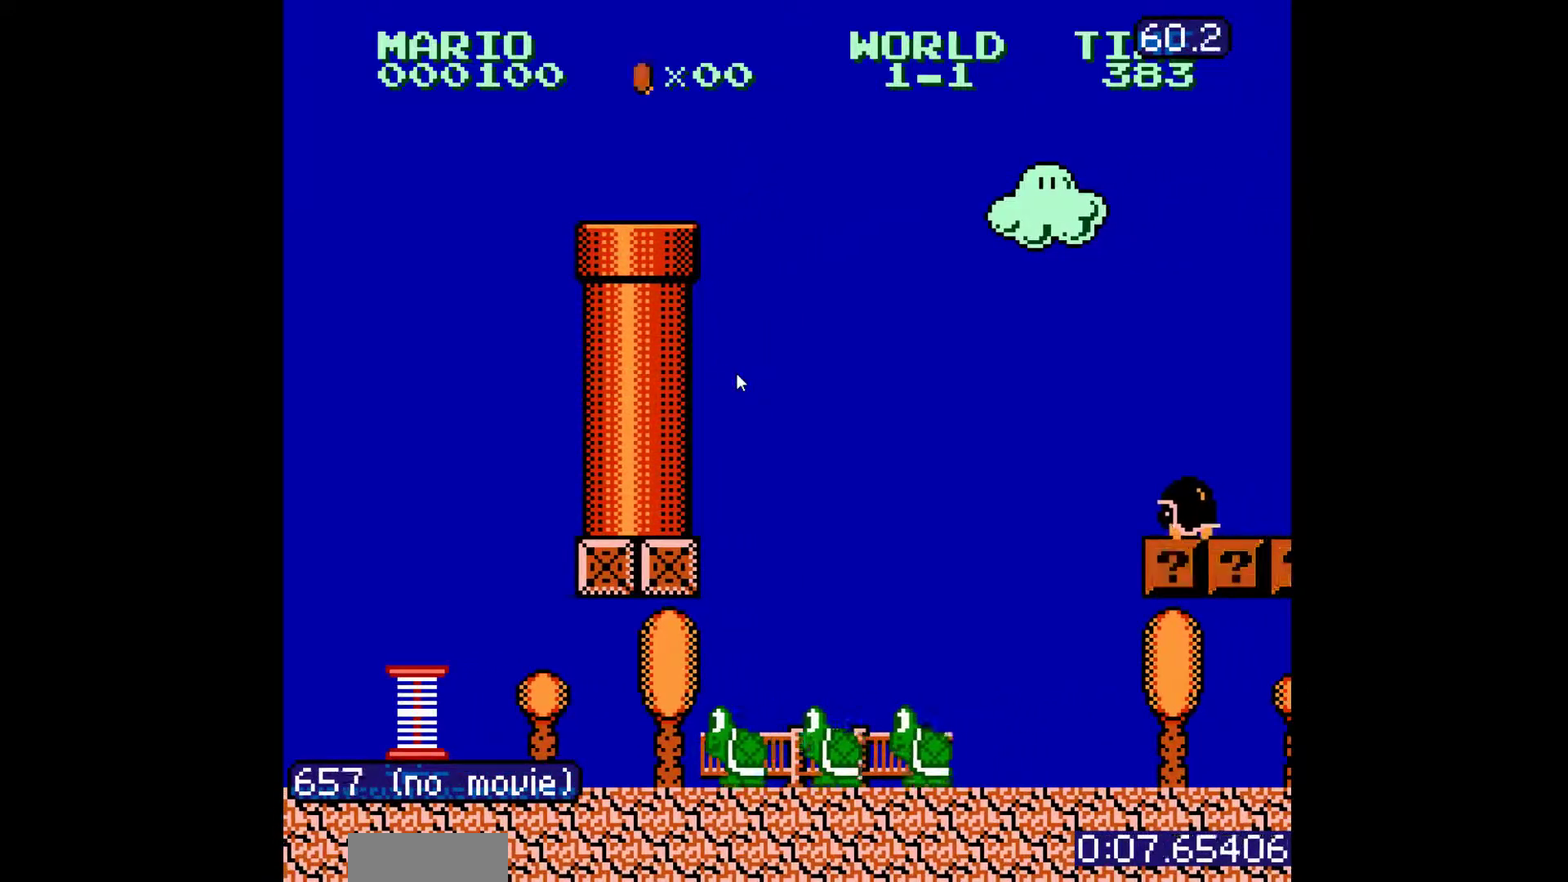
{"buttons": ["B", "DPAD_RIGHT"], "events": []}
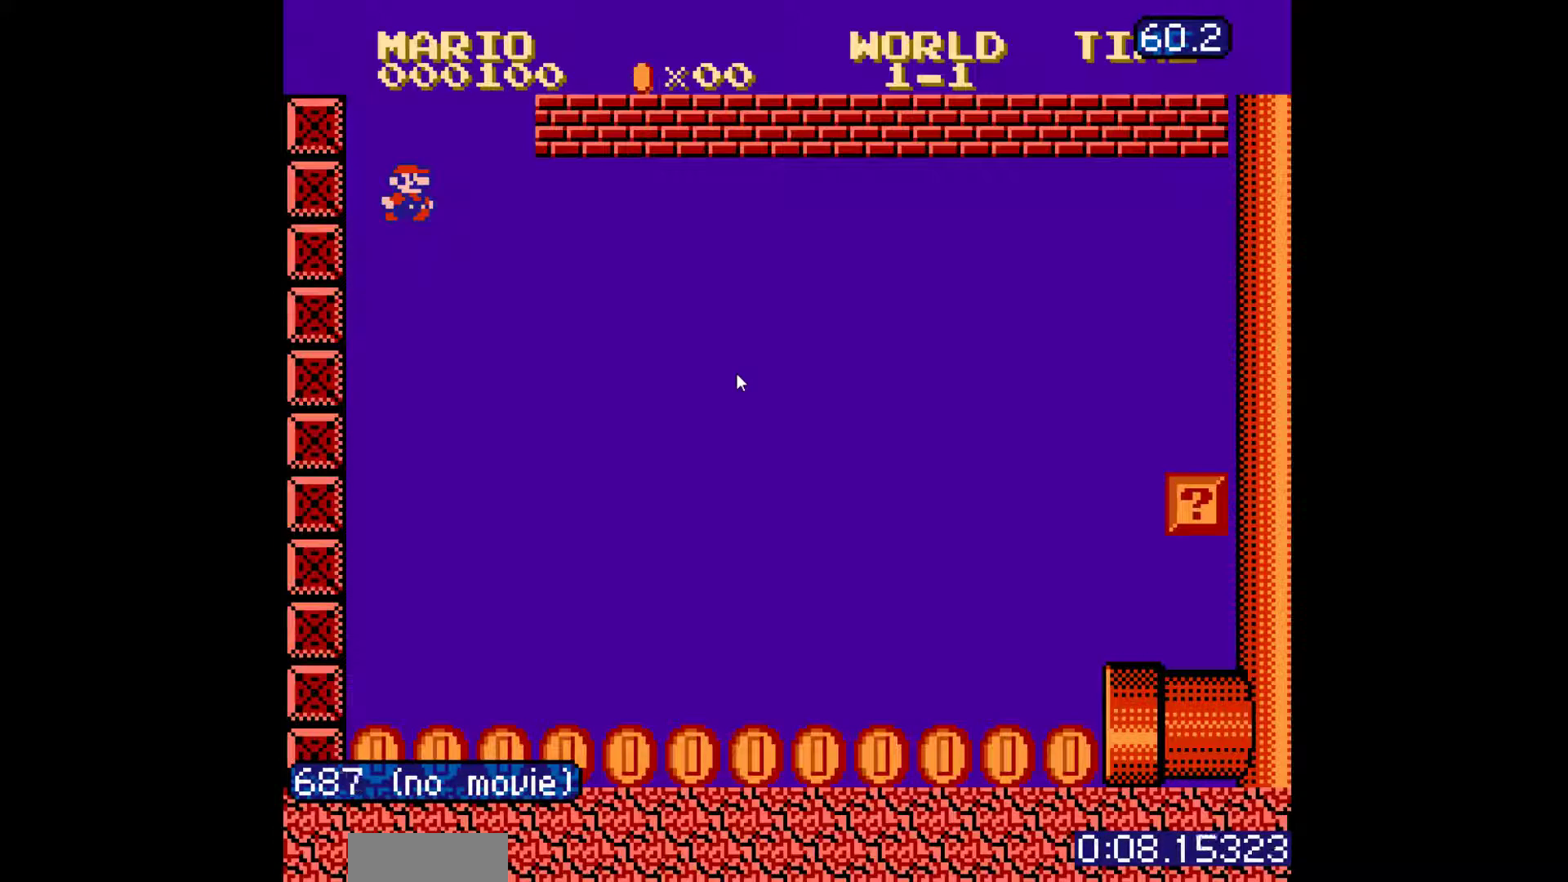
{"buttons": ["B", "DPAD_RIGHT"], "events": []}
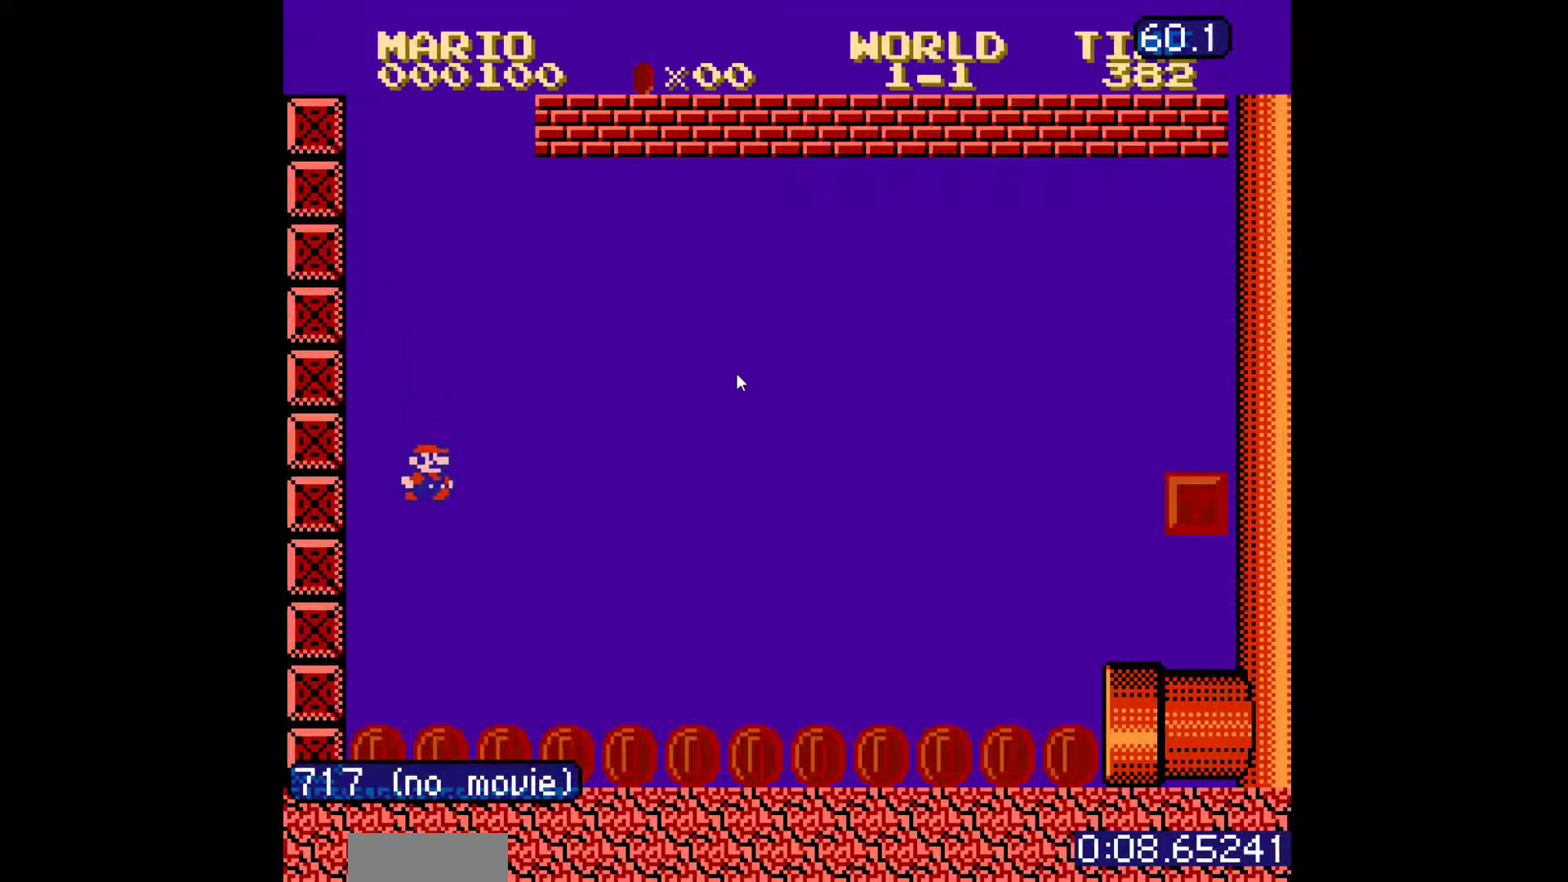
{"buttons": ["B", "DPAD_RIGHT"], "events": []}
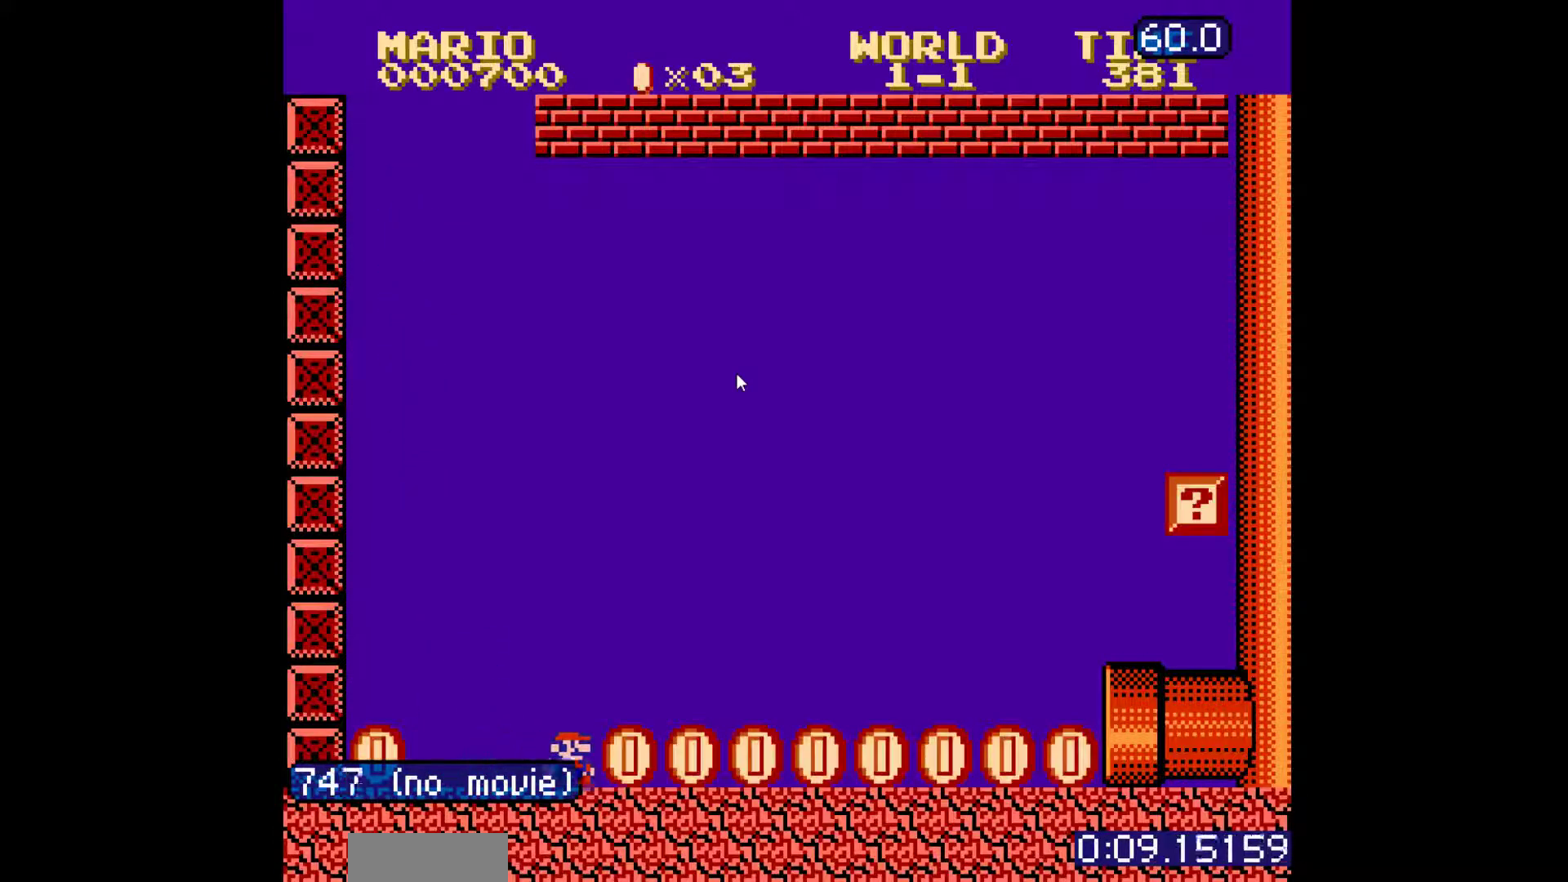
{"buttons": ["B", "DPAD_RIGHT"], "events": []}
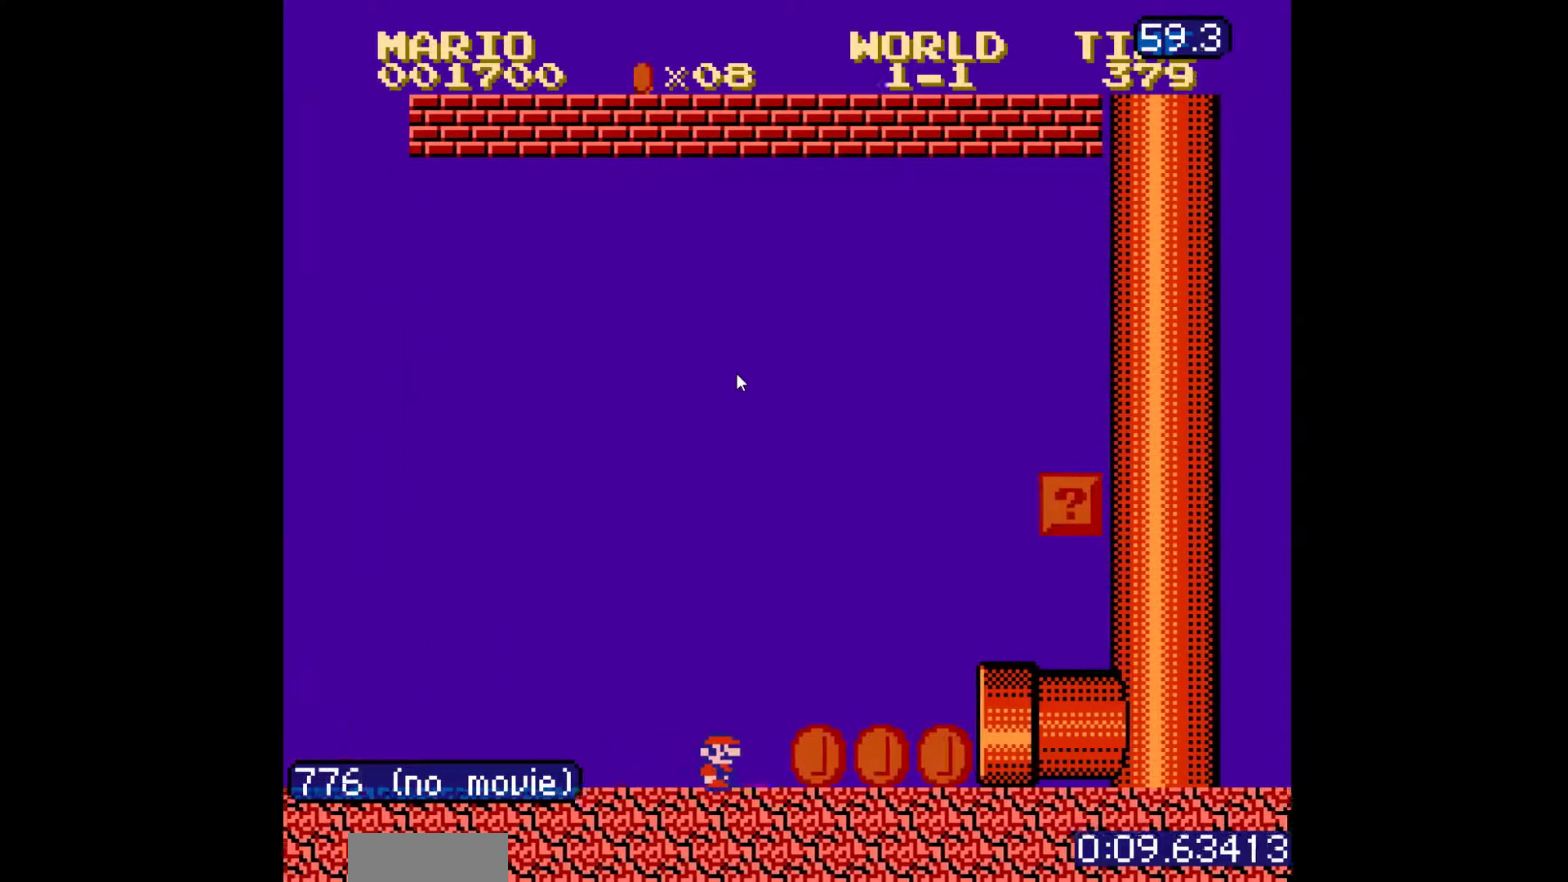
{"buttons": ["B", "DPAD_RIGHT"], "events": [[150, "A", "down"], [267, "A", "up"]]}
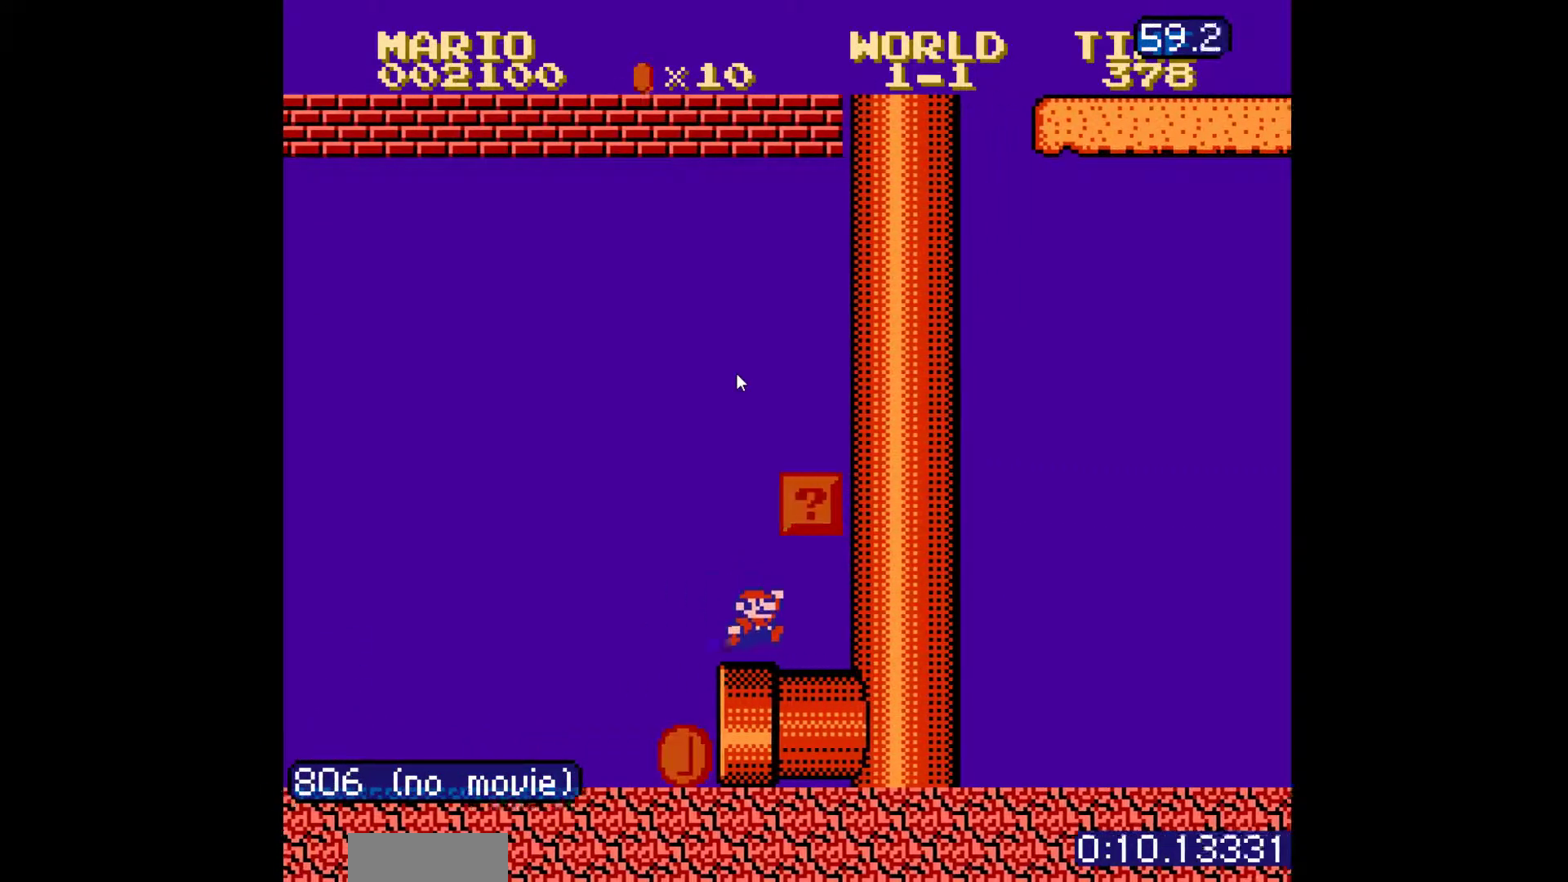
{"buttons": ["B"], "events": [[83, "DPAD_RIGHT", "up"], [117, "A", "down"], [167, "DPAD_LEFT", "down"], [367, "A", "up"], [450, "DPAD_LEFT", "up"]]}